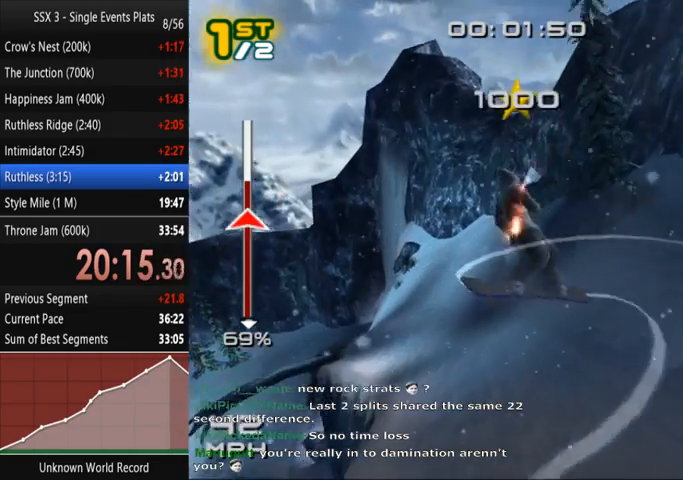
Gameplay with a controller (PlayStation layout); each line is a JSON object with the inputs held at the frame after it (dt_ms = milliseconds from this image to that frame). "events" lists button and stick changes between this image and that frame as [ms after this image, input, new state], when the widget could be followed in between. Not read: L3 R3.
{"dt_ms": 500, "buttons": ["SQUARE"], "left_stick": "left", "right_stick": "center", "events": [[400, "left_stick", "left"]]}
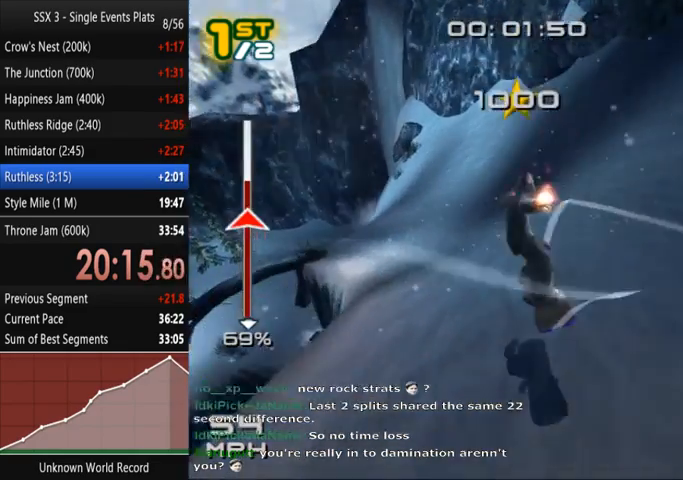
{"dt_ms": 500, "buttons": ["SQUARE"], "left_stick": "up-left", "right_stick": "center", "events": [[333, "left_stick", "up-left"]]}
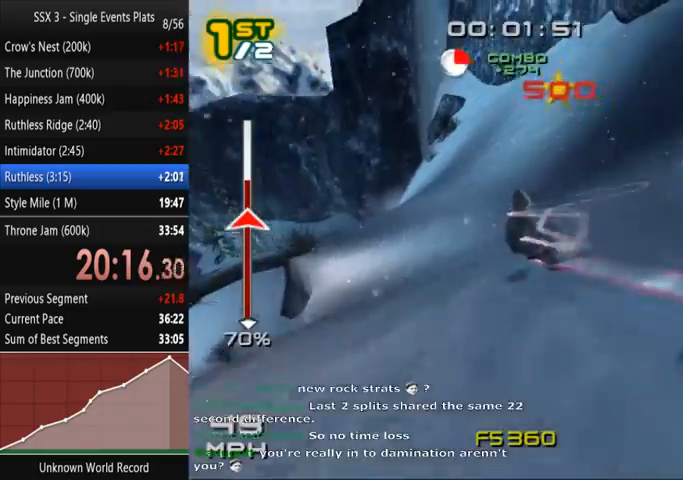
{"dt_ms": 500, "buttons": ["SQUARE"], "left_stick": "up-left", "right_stick": "center", "events": []}
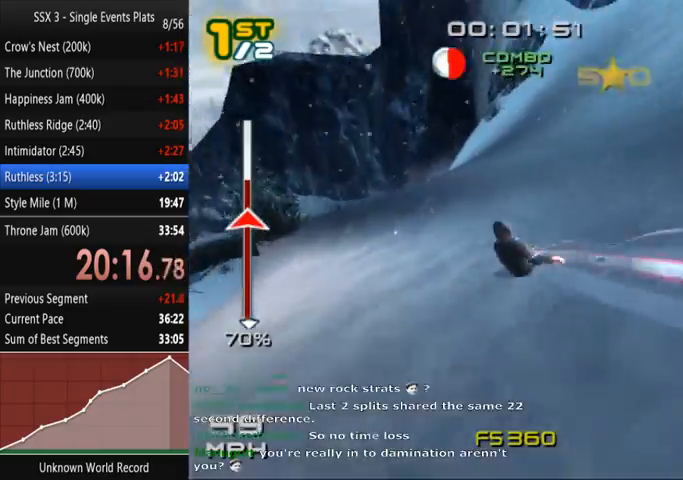
{"dt_ms": 500, "buttons": ["SQUARE"], "left_stick": "up", "right_stick": "center", "events": [[500, "left_stick", "up"]]}
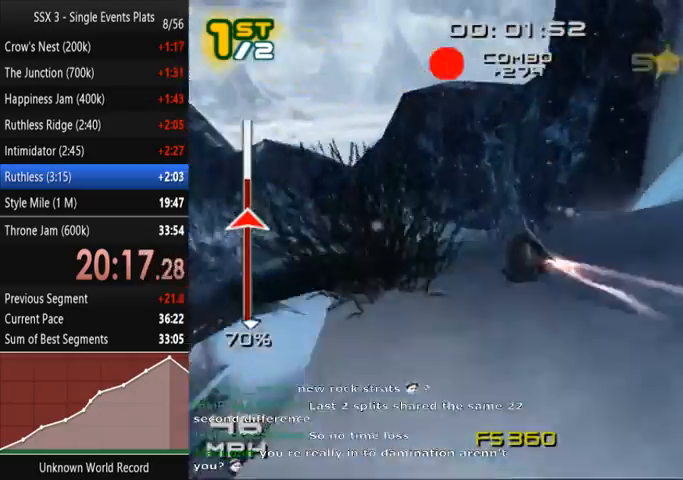
{"dt_ms": 500, "buttons": ["SQUARE"], "left_stick": "center", "right_stick": "center"}
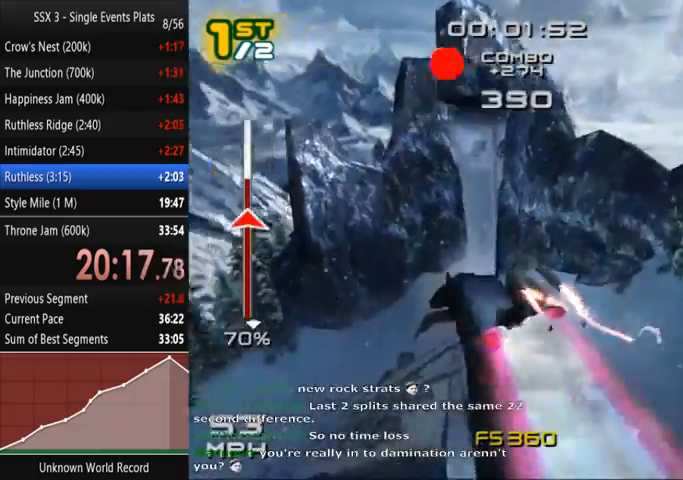
{"dt_ms": 500, "buttons": ["SQUARE"], "left_stick": "center", "right_stick": "center", "events": []}
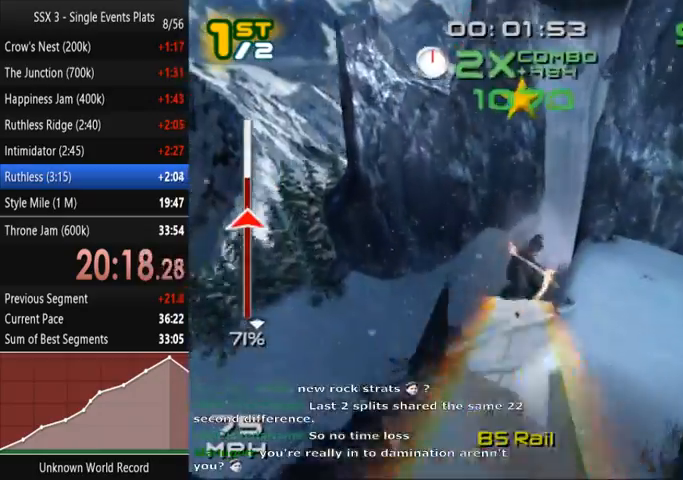
{"dt_ms": 500, "buttons": ["SQUARE"], "left_stick": "center", "right_stick": "center", "events": [[233, "left_stick", "right"], [467, "left_stick", "center"]]}
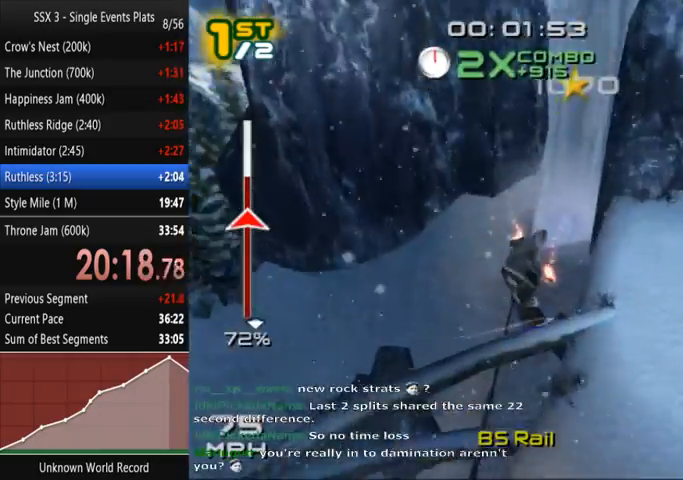
{"dt_ms": 500, "buttons": ["SQUARE", "R2"], "left_stick": "center", "right_stick": "center", "events": [[400, "R2", "down"]]}
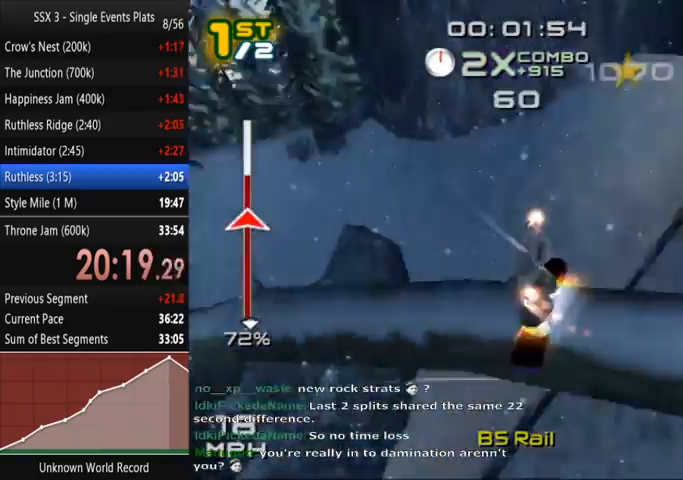
{"dt_ms": 1000, "buttons": ["SQUARE"], "left_stick": "center", "right_stick": "center"}
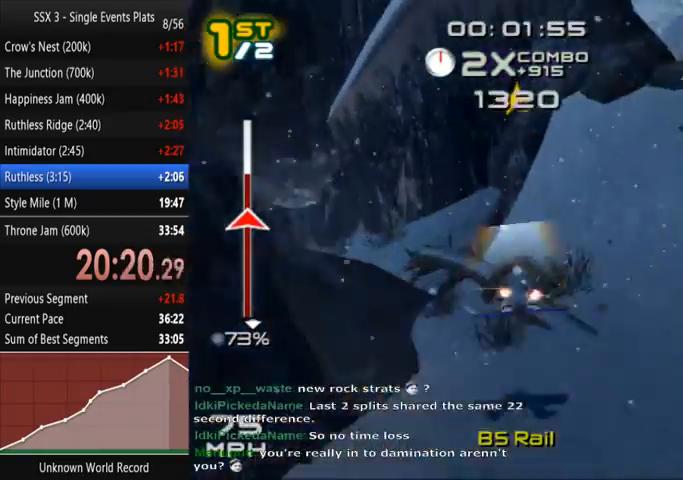
{"dt_ms": 500, "buttons": ["SQUARE"], "left_stick": "center", "right_stick": "center", "events": []}
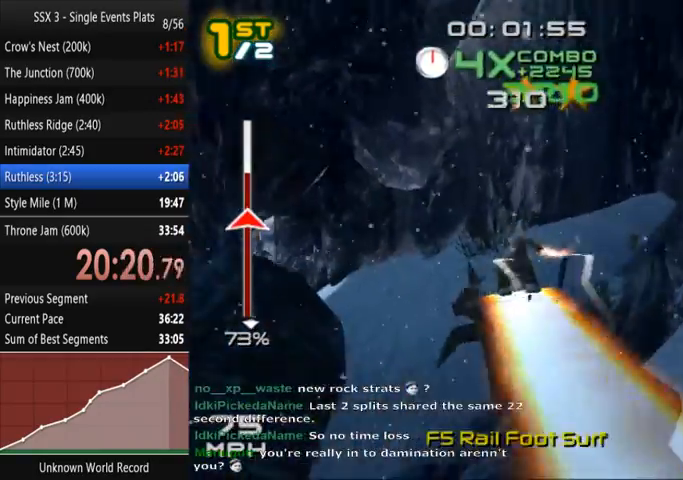
{"dt_ms": 500, "buttons": [], "left_stick": "left", "right_stick": "center"}
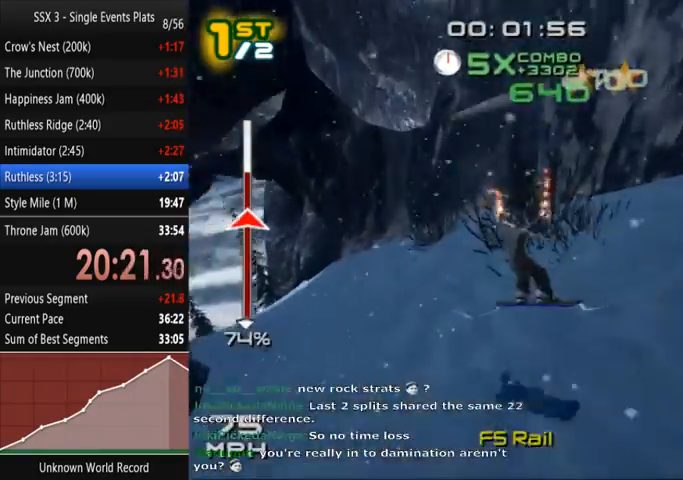
{"dt_ms": 500, "buttons": ["SQUARE"], "left_stick": "left", "right_stick": "center", "events": [[467, "SQUARE", "down"]]}
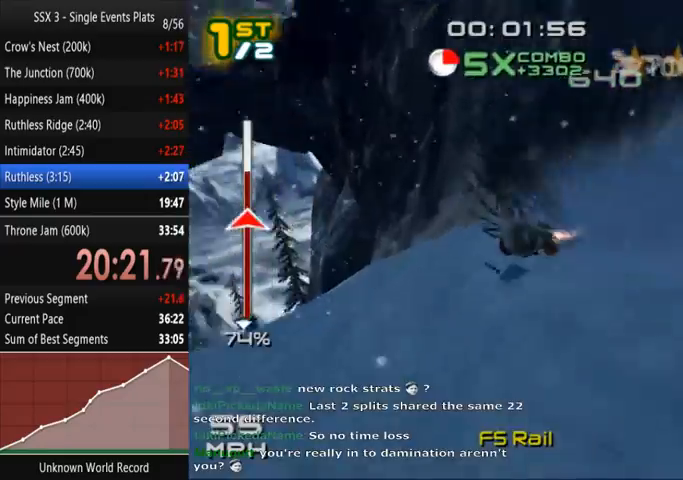
{"dt_ms": 500, "buttons": ["SQUARE"], "left_stick": "up", "right_stick": "center", "events": [[133, "left_stick", "up-left"], [433, "left_stick", "up"]]}
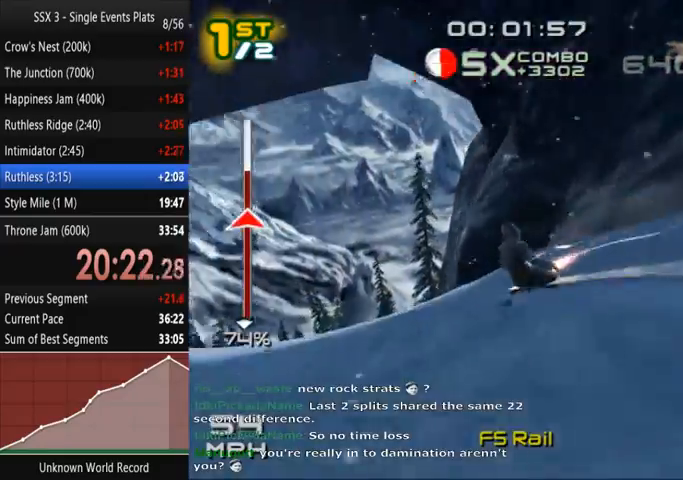
{"dt_ms": 500, "buttons": ["SQUARE"], "left_stick": "up-right", "right_stick": "center", "events": [[167, "left_stick", "up-right"]]}
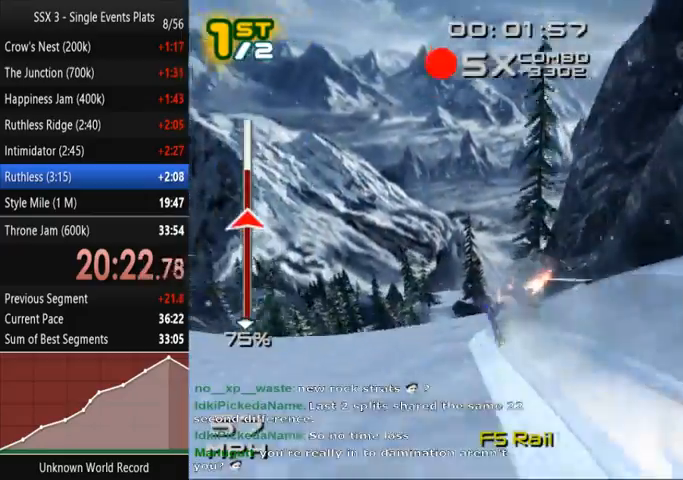
{"dt_ms": 500, "buttons": ["SQUARE"], "left_stick": "up-right", "right_stick": "center", "events": []}
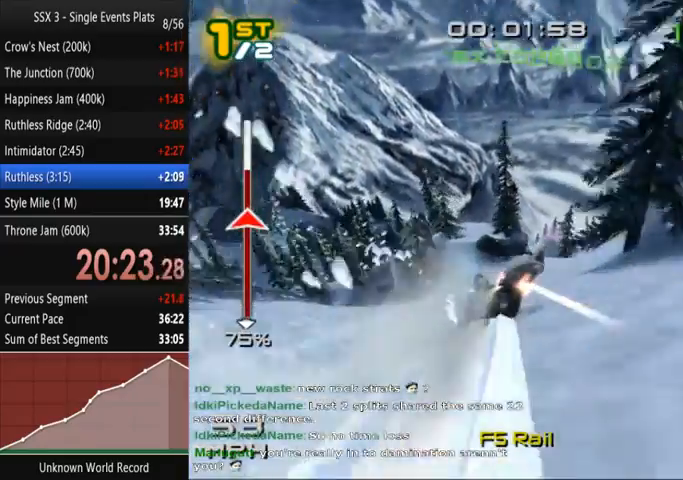
{"dt_ms": 500, "buttons": ["SQUARE"], "left_stick": "up-right", "right_stick": "center", "events": []}
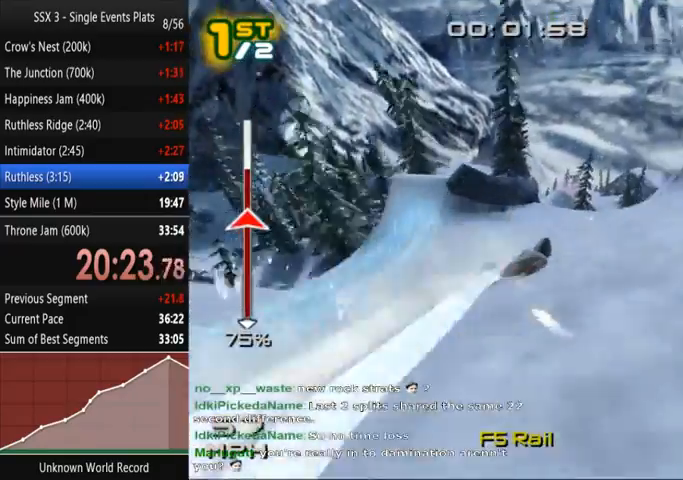
{"dt_ms": 500, "buttons": ["SQUARE", "L2", "R2", "DPAD_DOWN", "DPAD_RIGHT"], "left_stick": "center", "right_stick": "center", "events": [[200, "CROSS", "down"], [367, "DPAD_DOWN", "down"], [367, "DPAD_RIGHT", "down"], [367, "left_stick", "center"], [400, "CROSS", "up"], [400, "SQUARE", "up"], [467, "L2", "down"], [467, "R2", "down"], [500, "SQUARE", "down"]]}
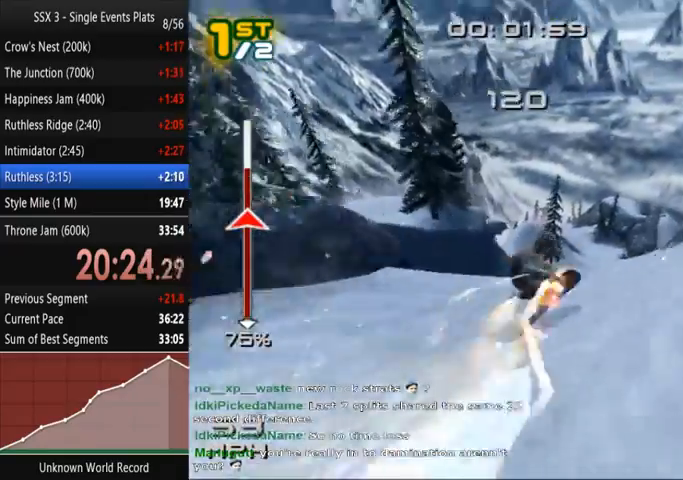
{"dt_ms": 500, "buttons": ["SQUARE"], "left_stick": "center", "right_stick": "center", "events": [[100, "DPAD_DOWN", "up"], [100, "DPAD_RIGHT", "up"], [267, "DPAD_DOWN", "down"], [267, "DPAD_RIGHT", "down"], [267, "R1", "down"], [333, "DPAD_DOWN", "up"], [333, "DPAD_RIGHT", "up"], [433, "DPAD_RIGHT", "down"], [433, "R1", "up"], [467, "R2", "up"], [500, "DPAD_RIGHT", "up"], [500, "L2", "up"]]}
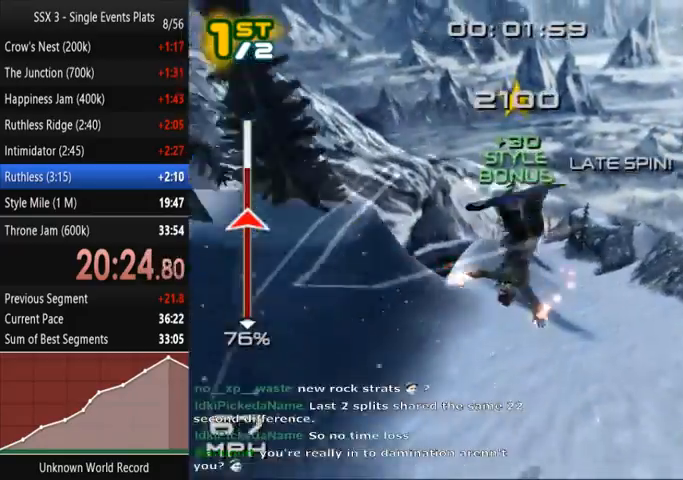
{"dt_ms": 500, "buttons": ["SQUARE"], "left_stick": "center", "right_stick": "down", "events": [[100, "DPAD_RIGHT", "down"], [167, "DPAD_RIGHT", "up"], [500, "right_stick", "down"]]}
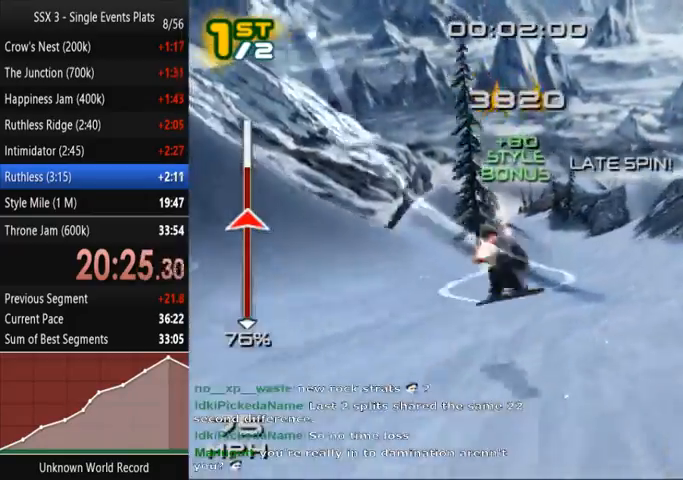
{"dt_ms": 500, "buttons": ["SQUARE"], "left_stick": "up-left", "right_stick": "center", "events": [[167, "right_stick", "center"], [267, "left_stick", "up-left"]]}
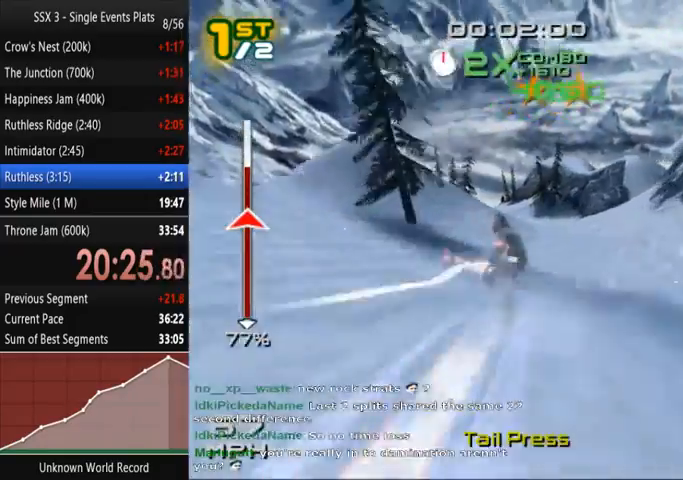
{"dt_ms": 500, "buttons": ["CROSS", "SQUARE"], "left_stick": "left", "right_stick": "center", "events": [[200, "CROSS", "down"], [233, "left_stick", "left"]]}
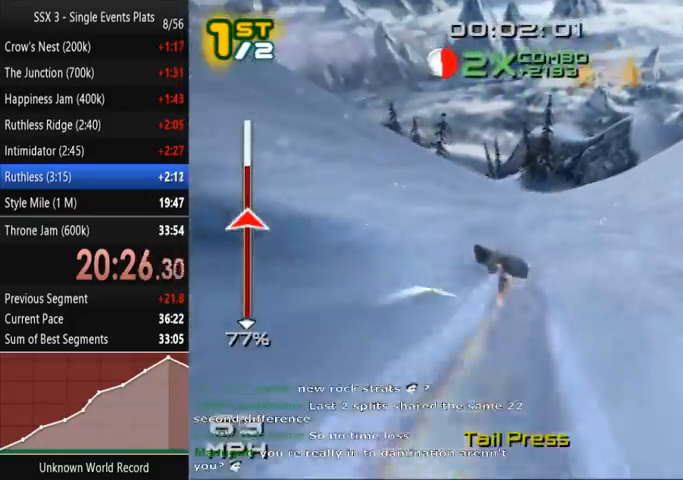
{"dt_ms": 500, "buttons": ["CROSS", "SQUARE"], "left_stick": "center", "right_stick": "center", "events": [[400, "left_stick", "center"]]}
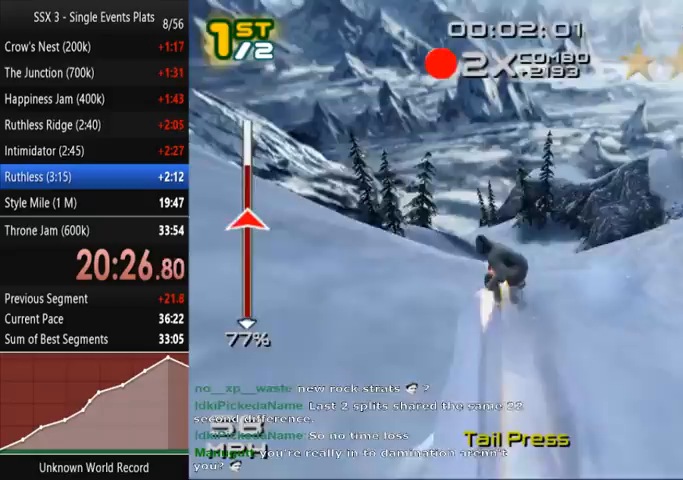
{"dt_ms": 500, "buttons": ["SQUARE"], "left_stick": "center", "right_stick": "center", "events": [[33, "DPAD_LEFT", "down"], [33, "DPAD_UP", "down"], [167, "L2", "down"], [200, "CROSS", "up"], [200, "SQUARE", "up"], [233, "R2", "down"], [267, "SQUARE", "down"], [300, "DPAD_LEFT", "up"], [300, "DPAD_UP", "up"], [400, "DPAD_LEFT", "down"], [467, "R2", "up"], [500, "DPAD_LEFT", "up"], [500, "L2", "up"]]}